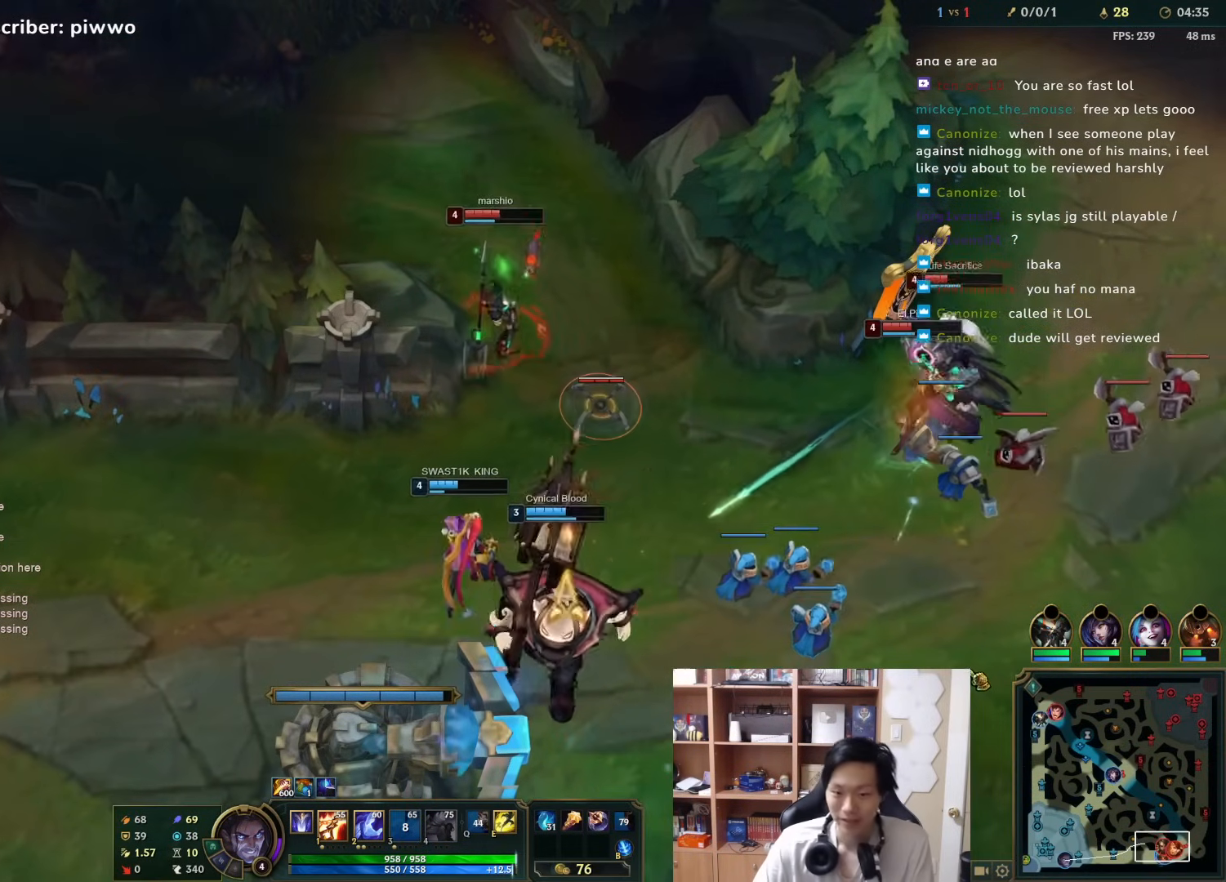
Gameplay with keyboard and mouse; each line is a JSON object with the keys and mouse buttons held at the frame after it. "events" lists presses ("down") and releases ("up") of "1", "2", "3", "4", "5", "a", "alt", "c", "ctrl", "d", "e", "f", "q", "r", "s", "shift", "space", "tab", "v", "w", "x", "z", "mouse_left", "mouse_middle", "mouse_right", "mouse_wheel_up" and "mouse_wheel_down" between this image and that frame as [ms after this image, input, new state], when the widget could be followed in between. "mouse_left", "mouse_middle", "mouse_right", "mouse_wheel_up", "mouse_wheel_down" = the "left", "middle", "right", "wheel_up", "wheel_down" buttons of the "mouse" list. No other keys are recorded. Mouse movement is not recorded.
{"keys": [], "mouse": [], "events": []}
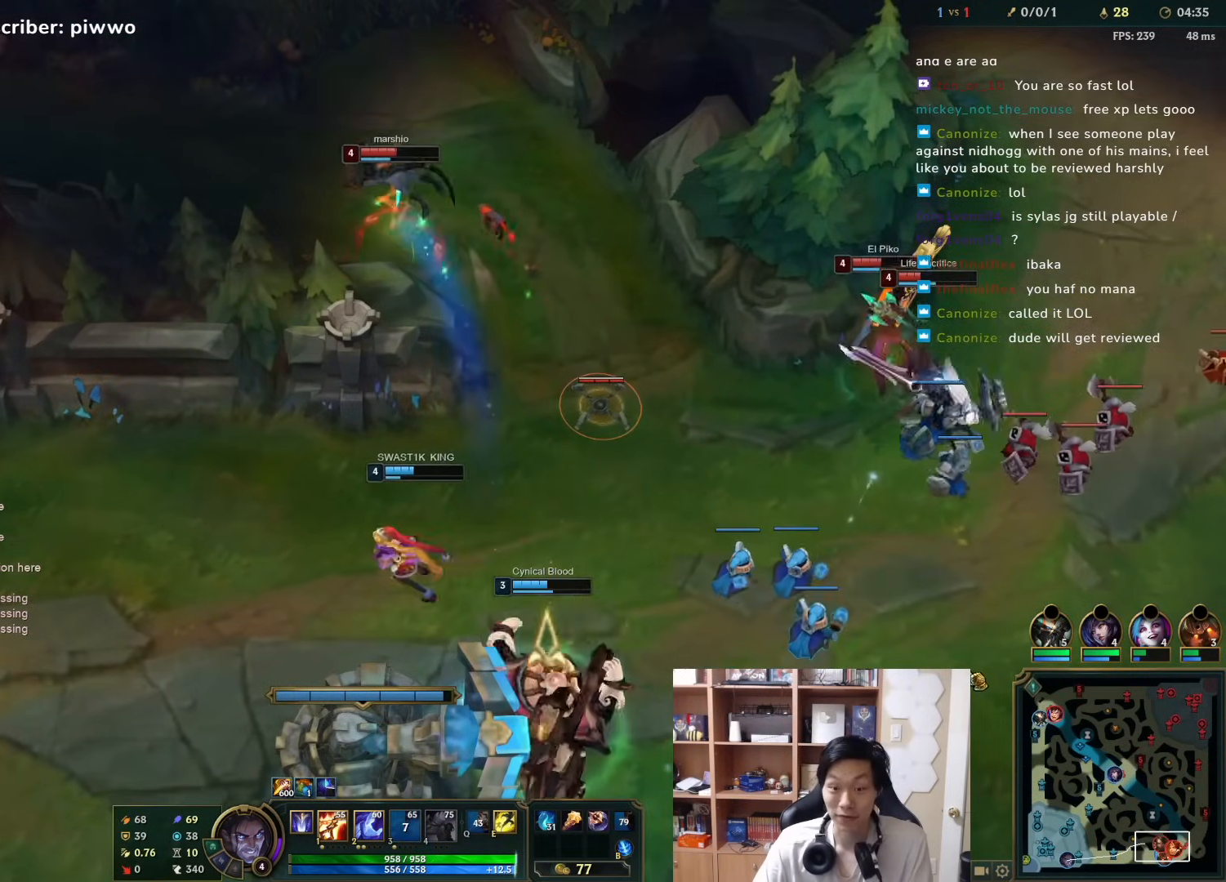
{"keys": [], "mouse": [], "events": []}
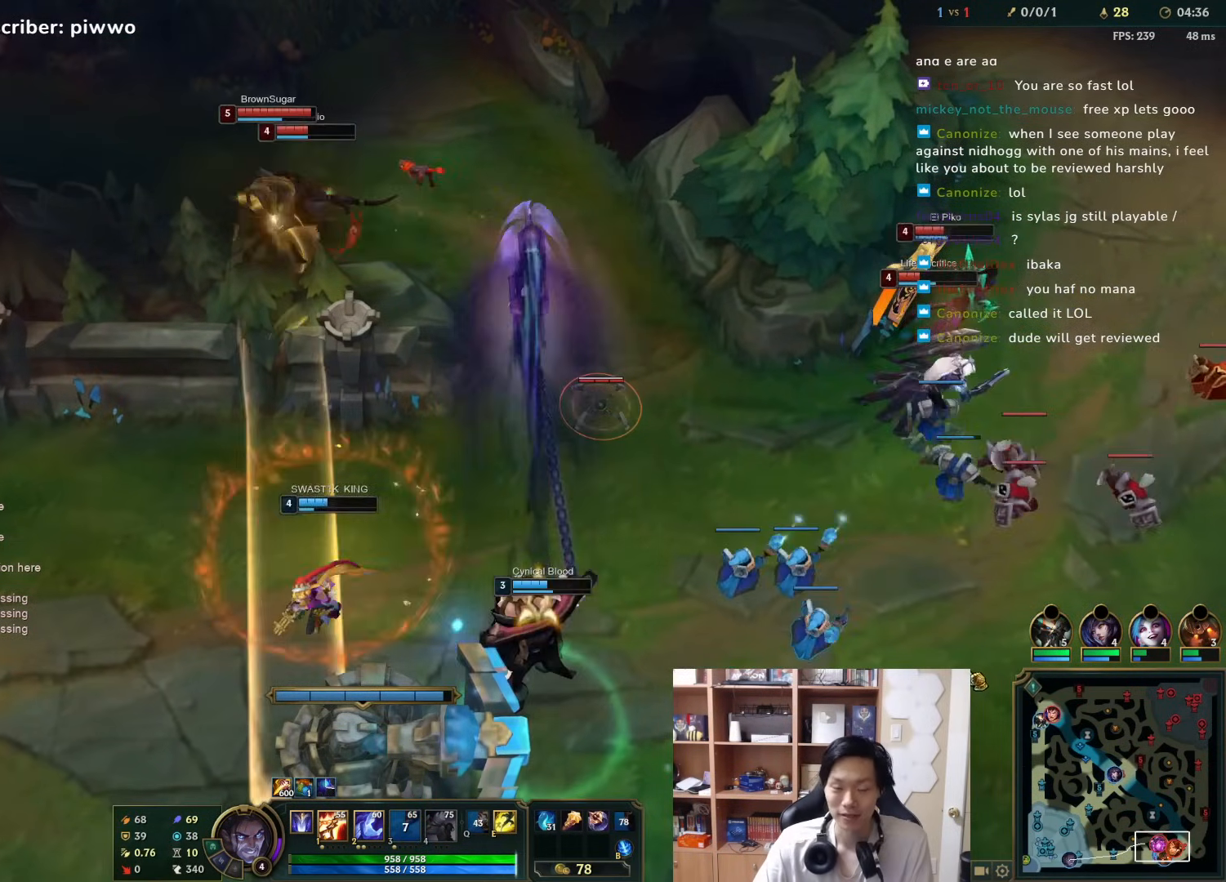
{"keys": [], "mouse": [], "events": []}
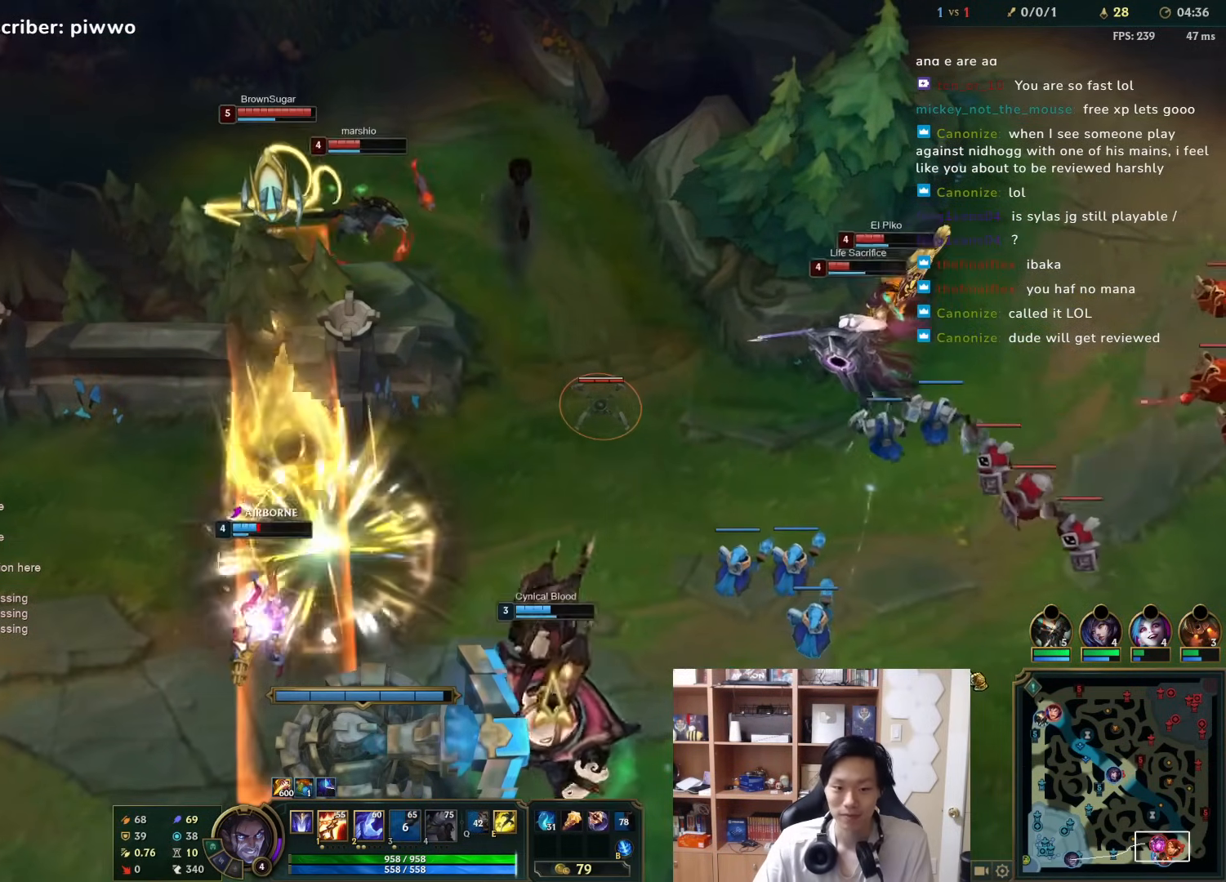
{"keys": [], "mouse": [], "events": []}
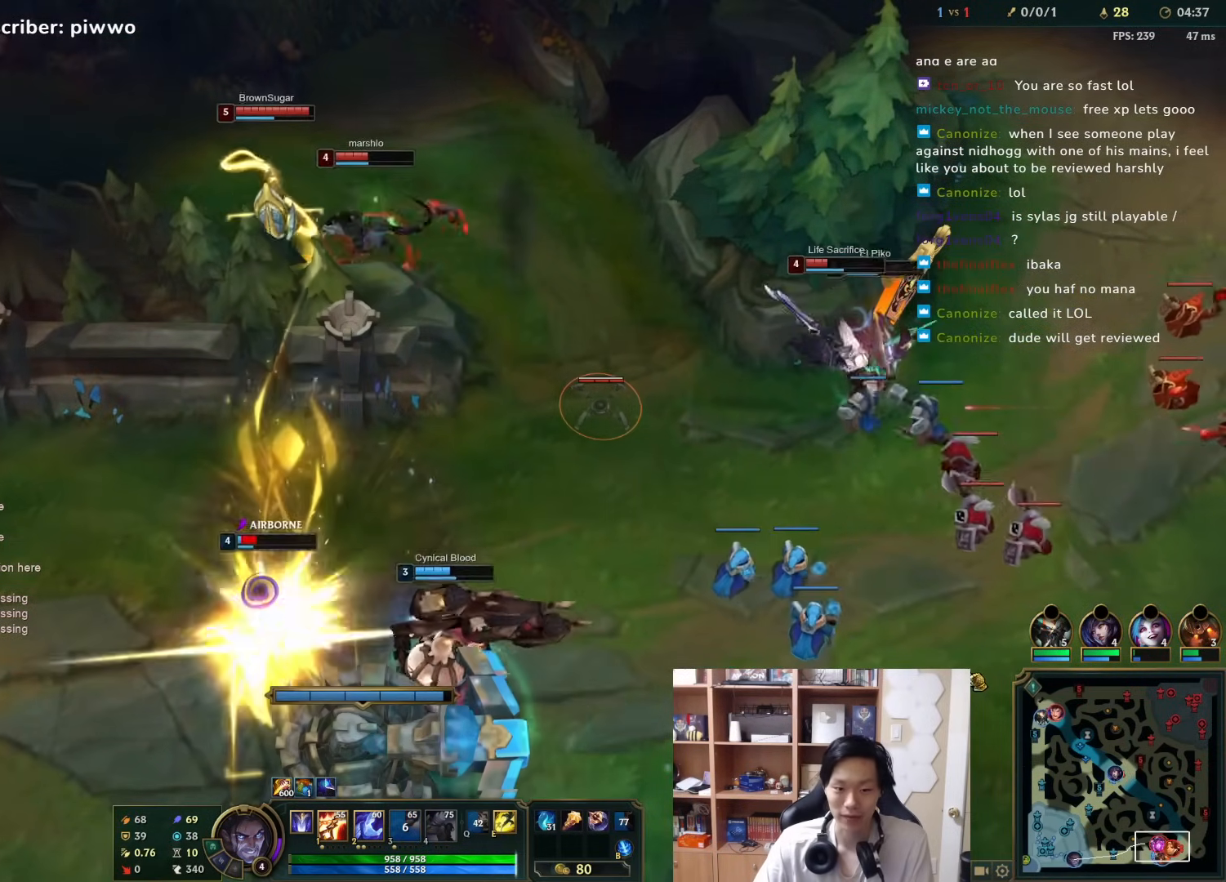
{"keys": [], "mouse": [], "events": []}
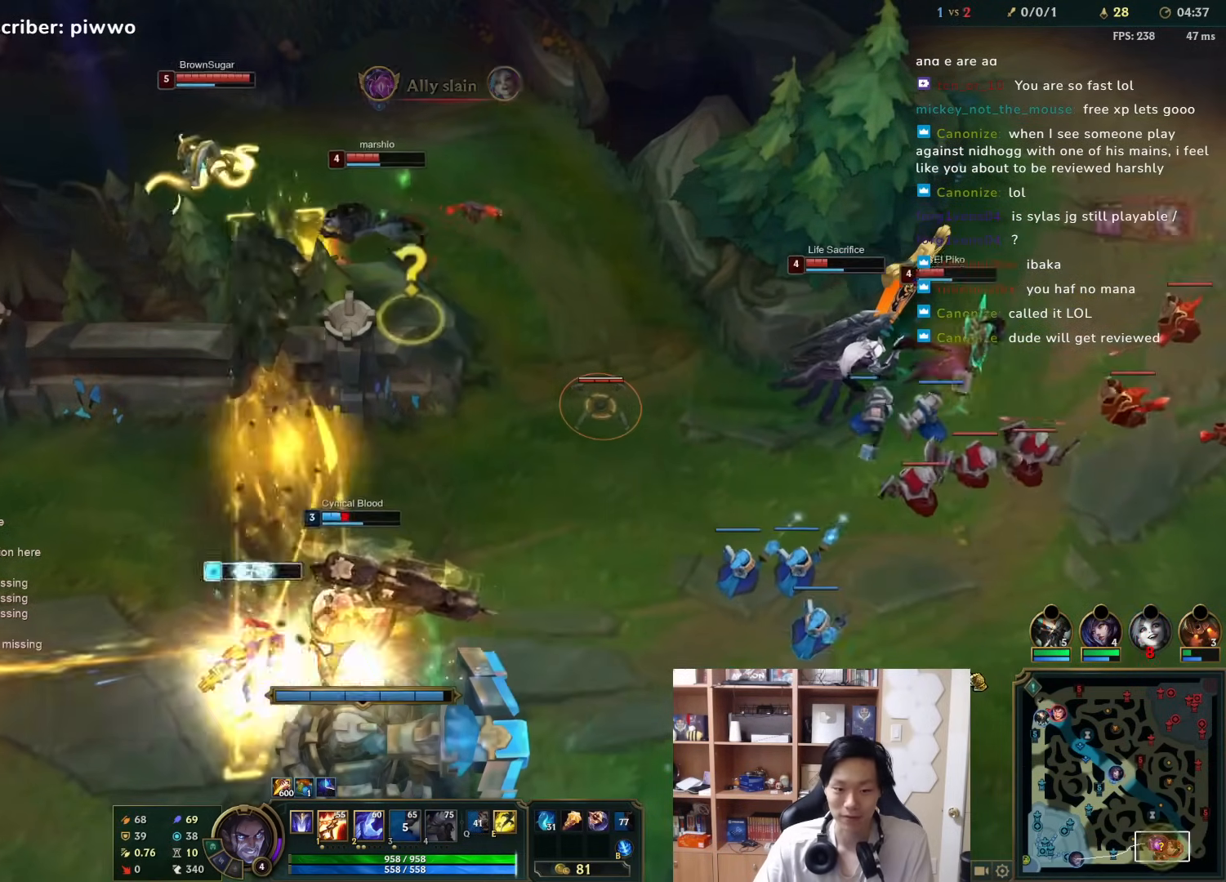
{"keys": [], "mouse": [], "events": []}
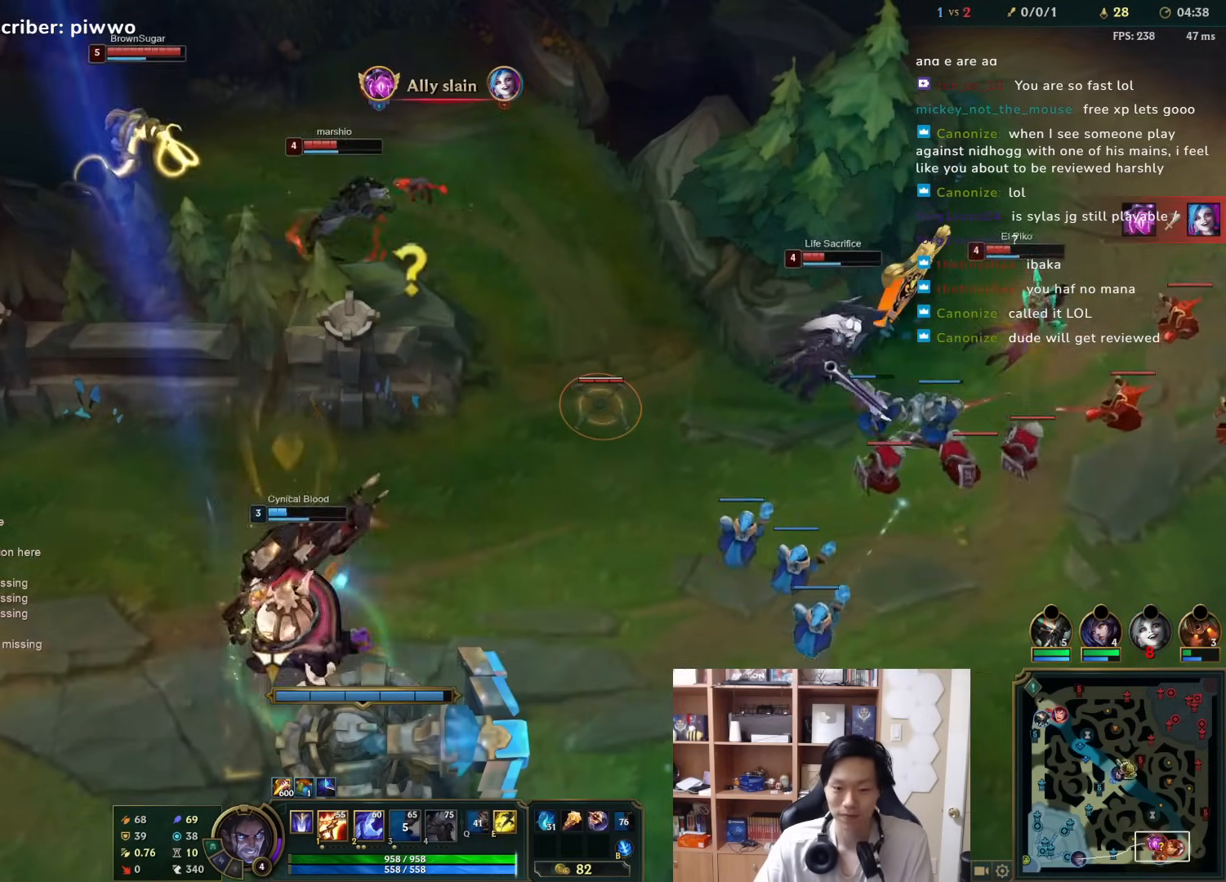
{"keys": [], "mouse": [], "events": [[233, "a", "down"], [300, "a", "up"]]}
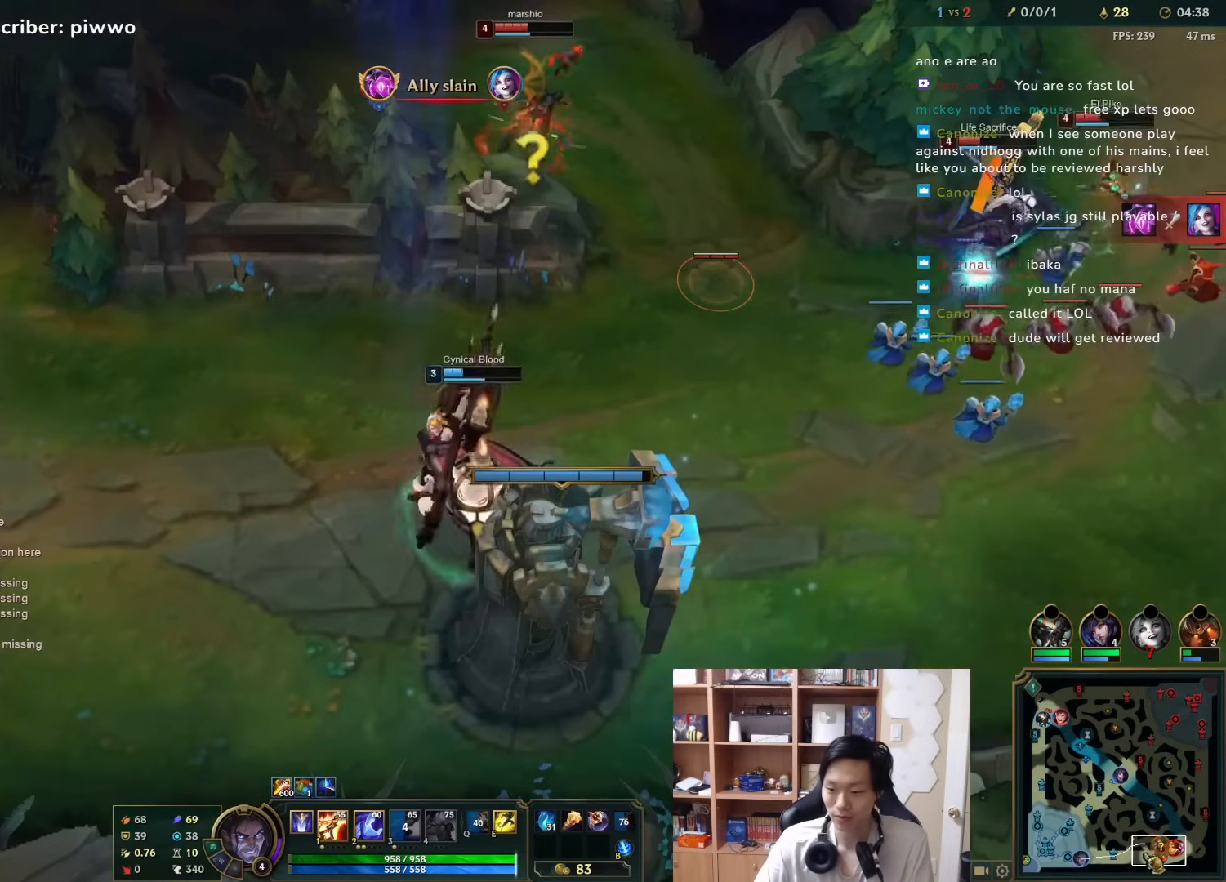
{"keys": [], "mouse": [], "events": [[133, "mouse_right", "down"], [200, "mouse_right", "up"], [383, "a", "down"], [383, "w", "down"], [450, "a", "up"], [450, "w", "up"]]}
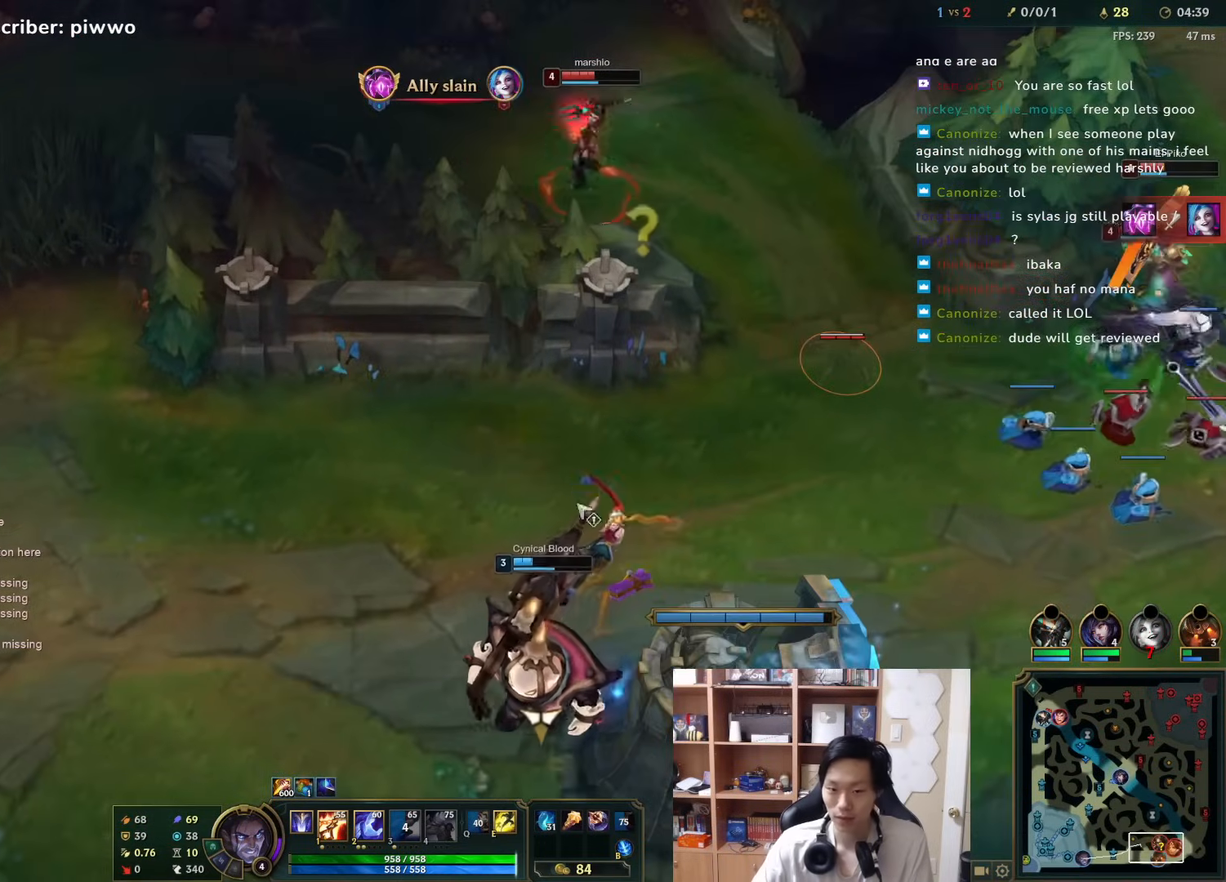
{"keys": [], "mouse": [], "events": [[50, "mouse_left", "down"], [183, "mouse_left", "up"], [250, "mouse_right", "down"], [350, "mouse_right", "up"]]}
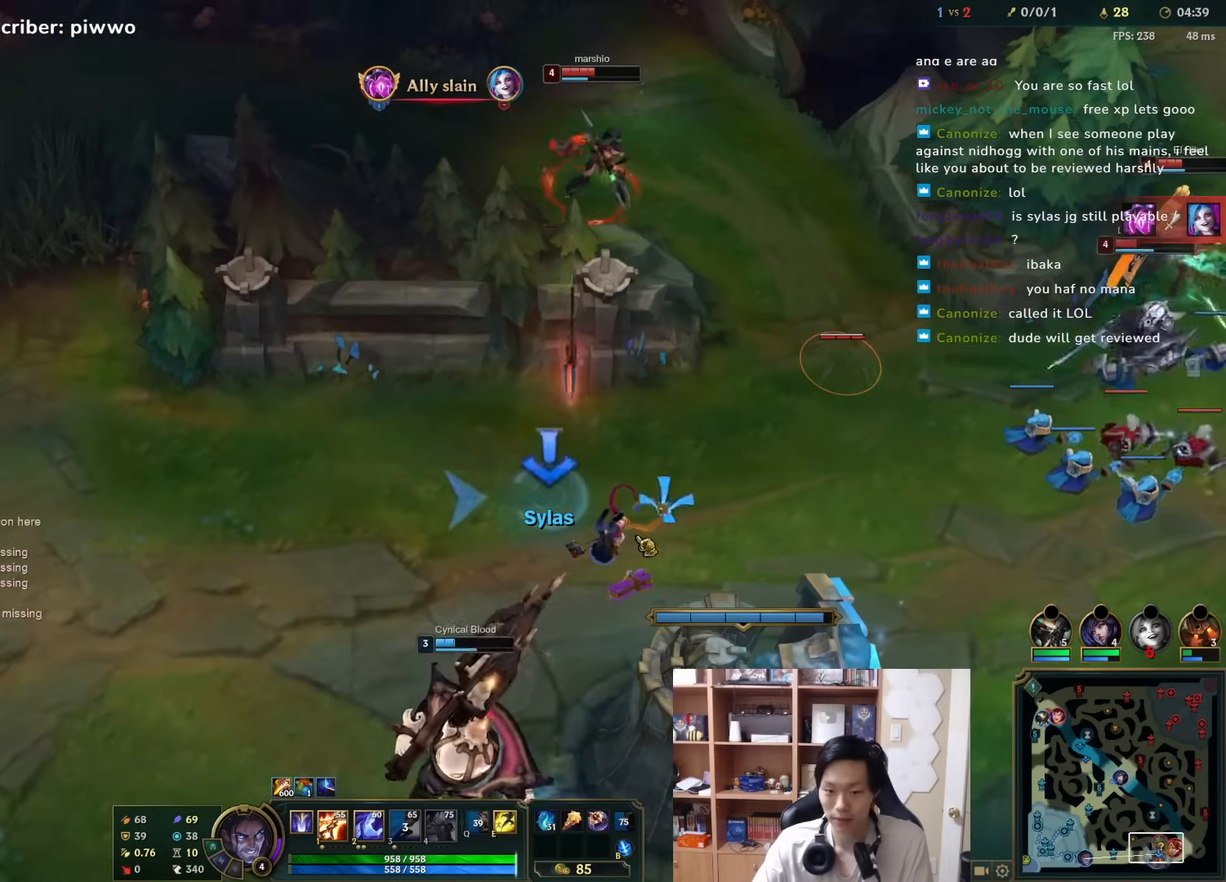
{"keys": [], "mouse": [], "events": [[333, "mouse_right", "down"], [433, "mouse_right", "up"]]}
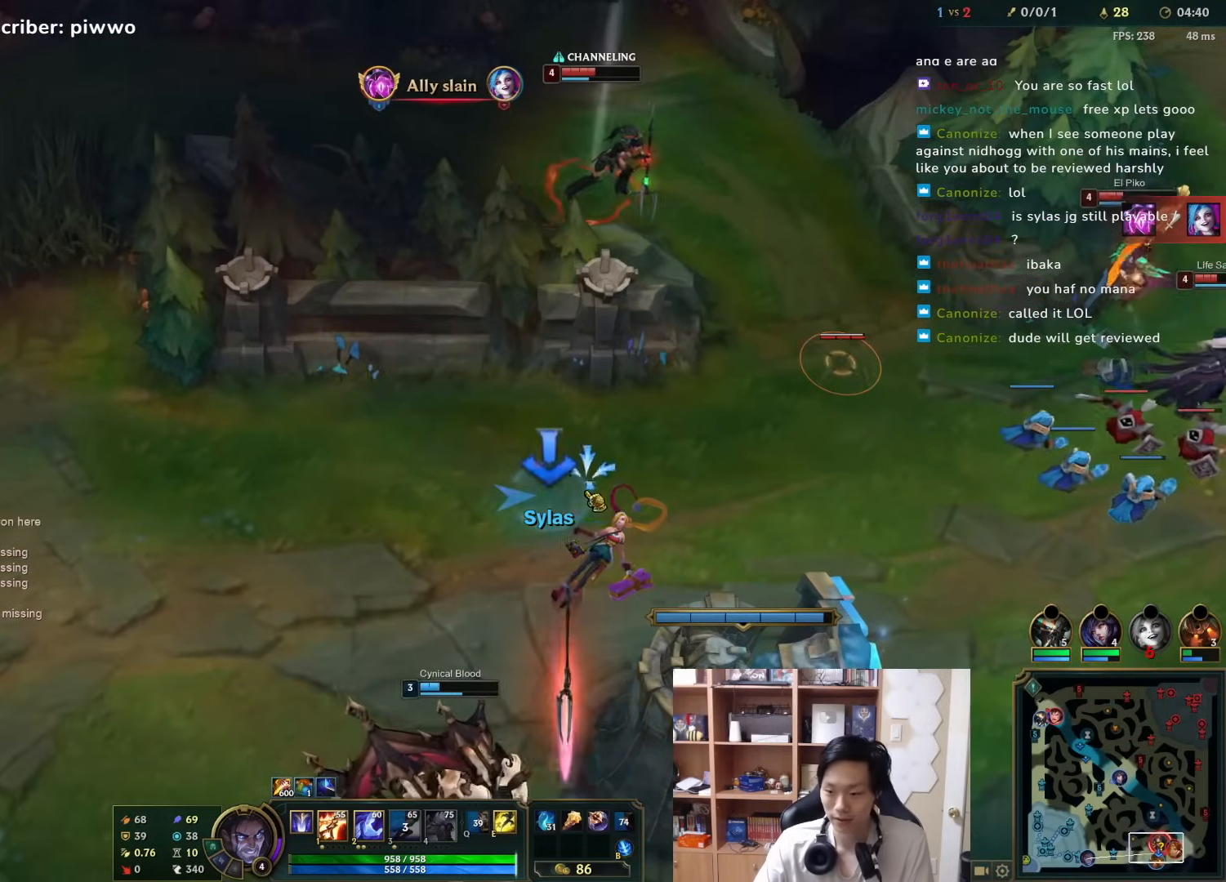
{"keys": [], "mouse": [], "events": [[33, "mouse_right", "down"], [100, "a", "down"], [100, "s", "down"], [133, "mouse_right", "up"], [167, "s", "up"], [200, "a", "up"], [350, "a", "down"], [483, "a", "up"]]}
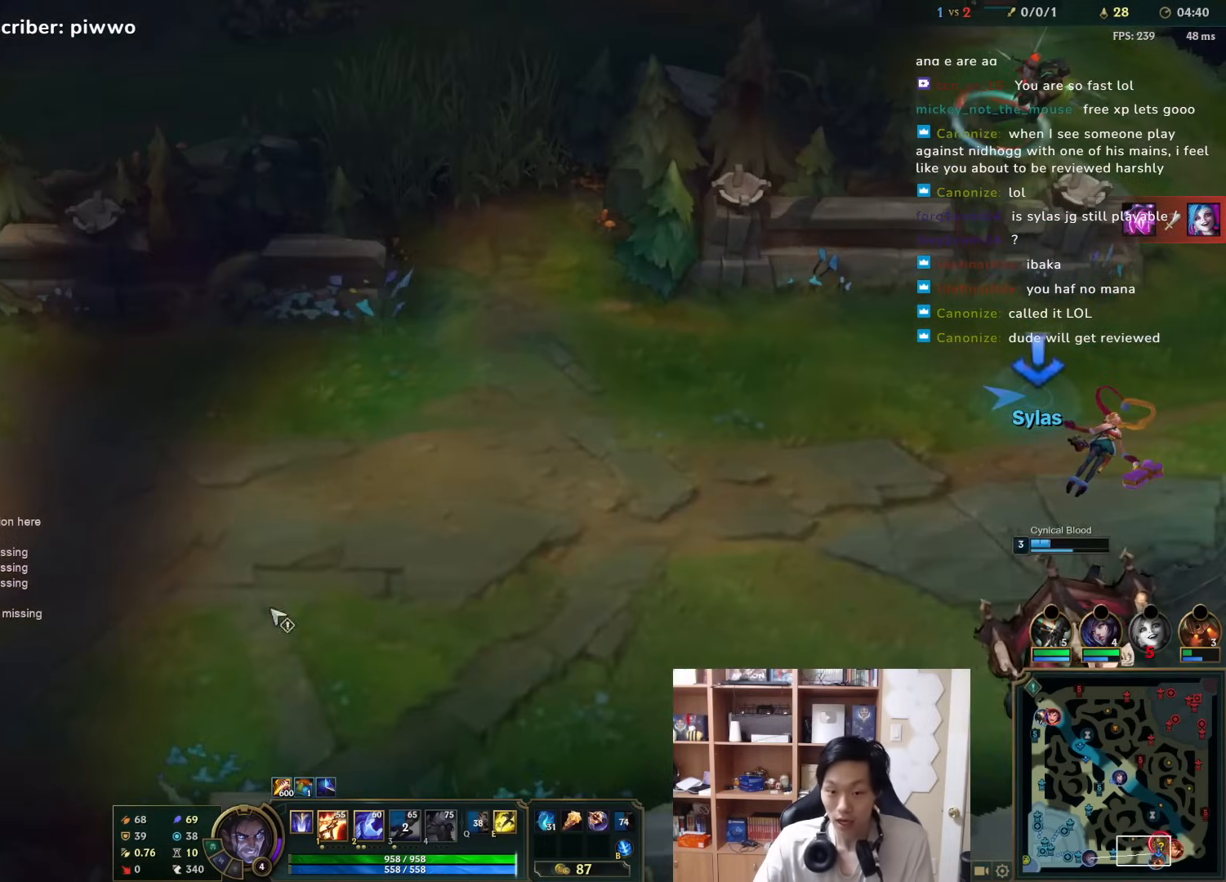
{"keys": [], "mouse": [], "events": [[50, "mouse_left", "down"], [150, "mouse_left", "up"], [250, "mouse_right", "down"], [250, "s", "down"], [350, "mouse_right", "up"], [350, "s", "up"]]}
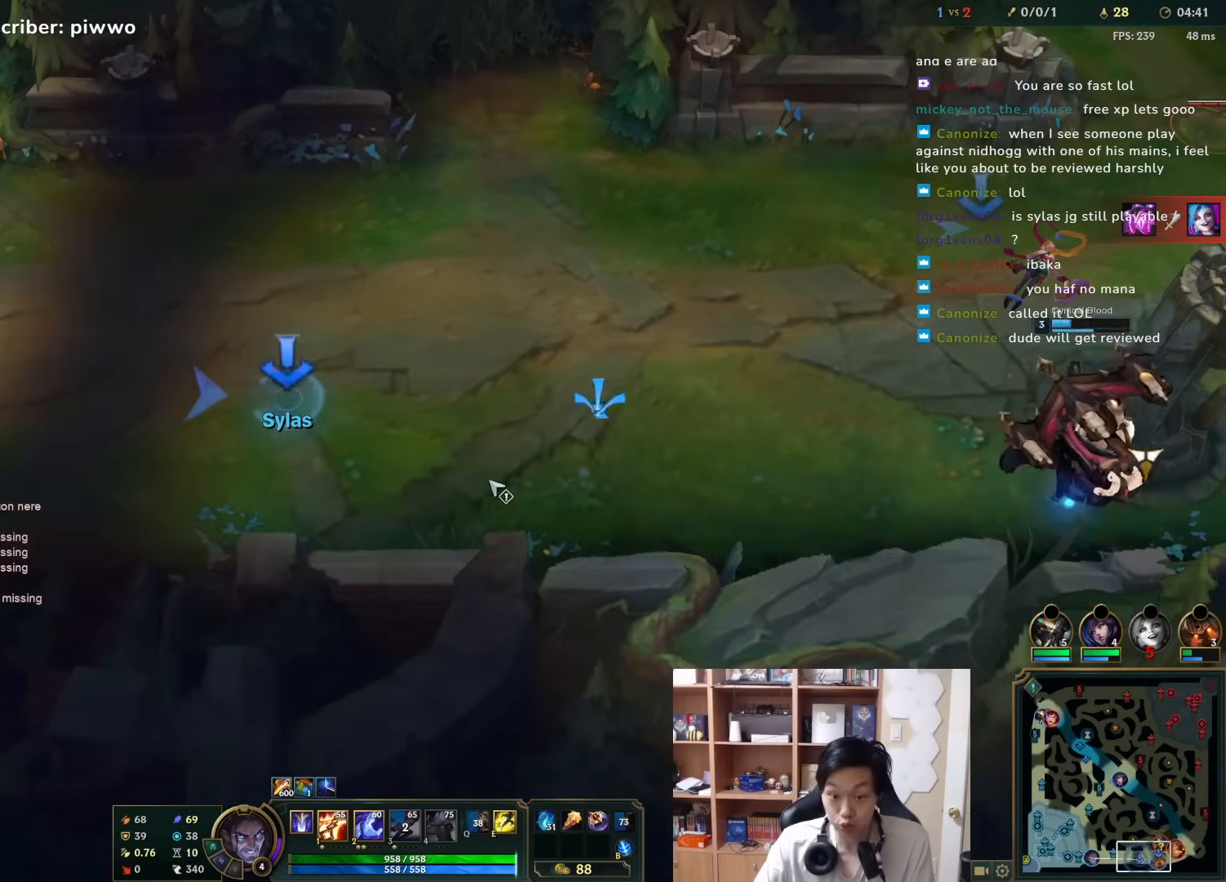
{"keys": ["d", "w"], "mouse": ["right"], "events": [[83, "mouse_left", "down"], [267, "mouse_left", "up"], [400, "mouse_right", "down"], [467, "d", "down"], [467, "w", "down"]]}
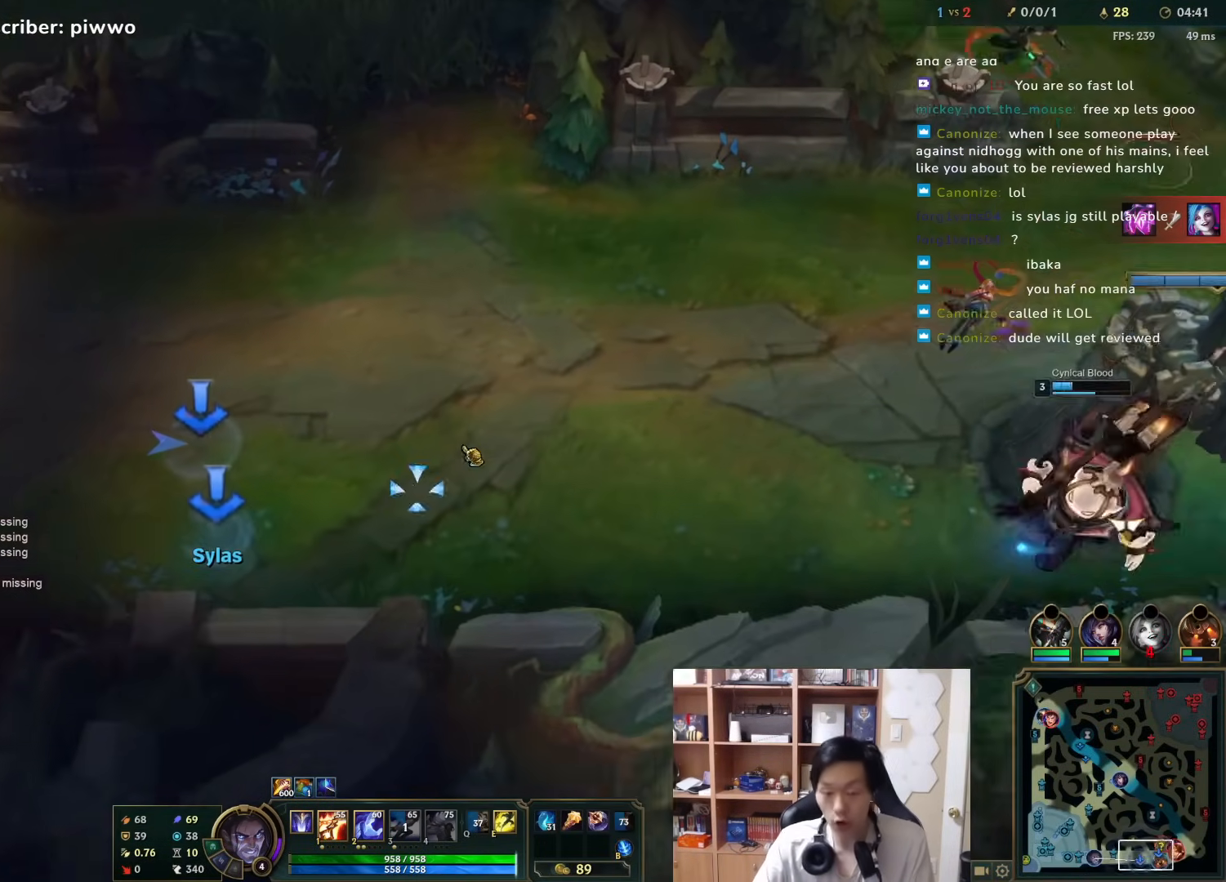
{"keys": [], "mouse": [], "events": [[33, "mouse_right", "up"], [67, "w", "up"], [100, "d", "up"]]}
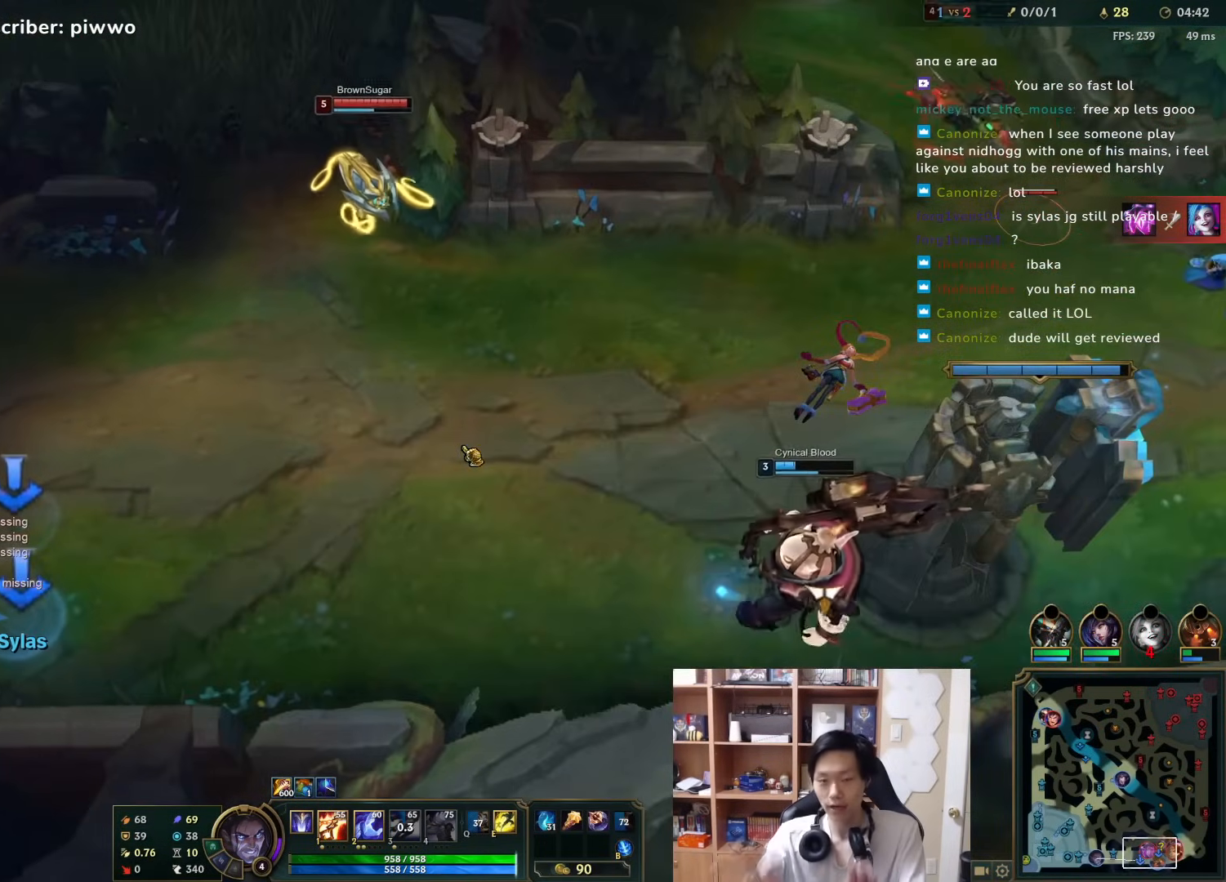
{"keys": [], "mouse": [], "events": []}
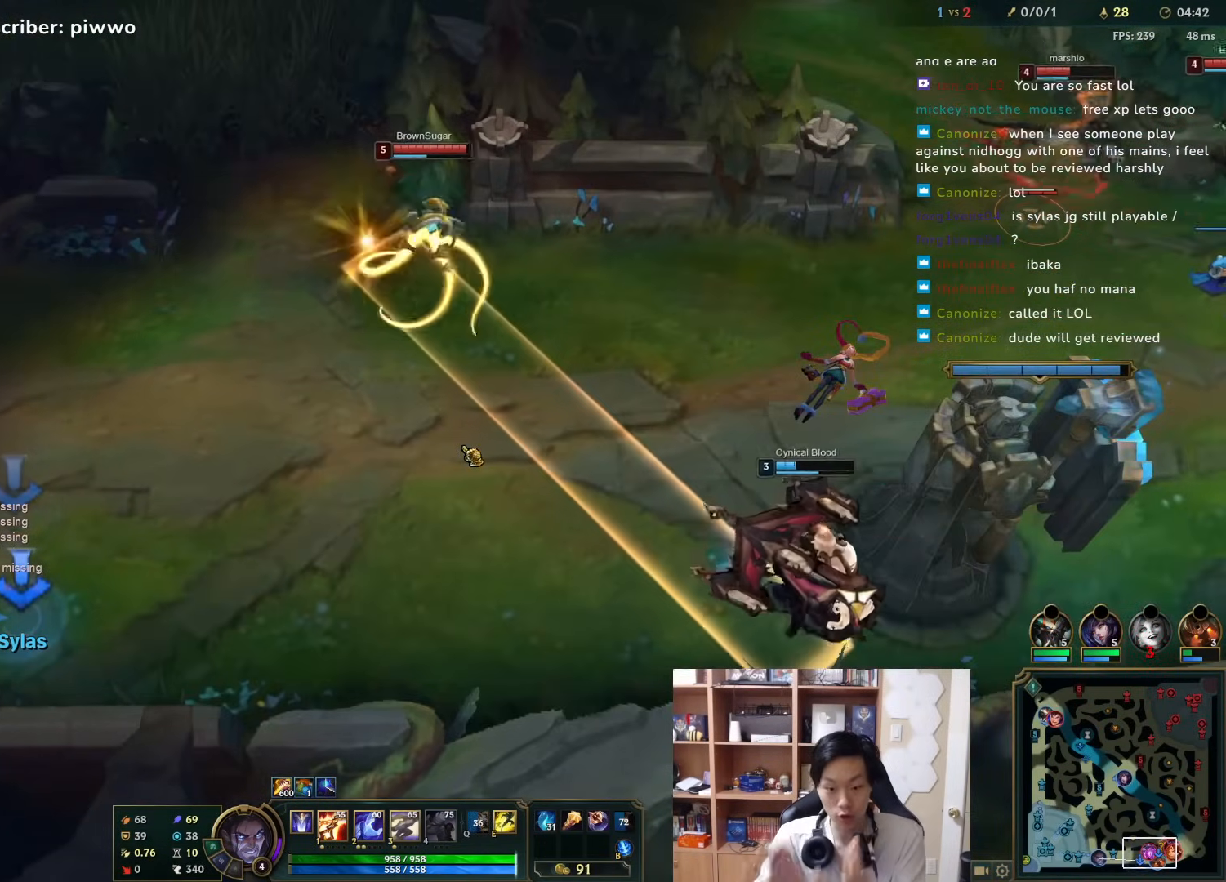
{"keys": [], "mouse": [], "events": []}
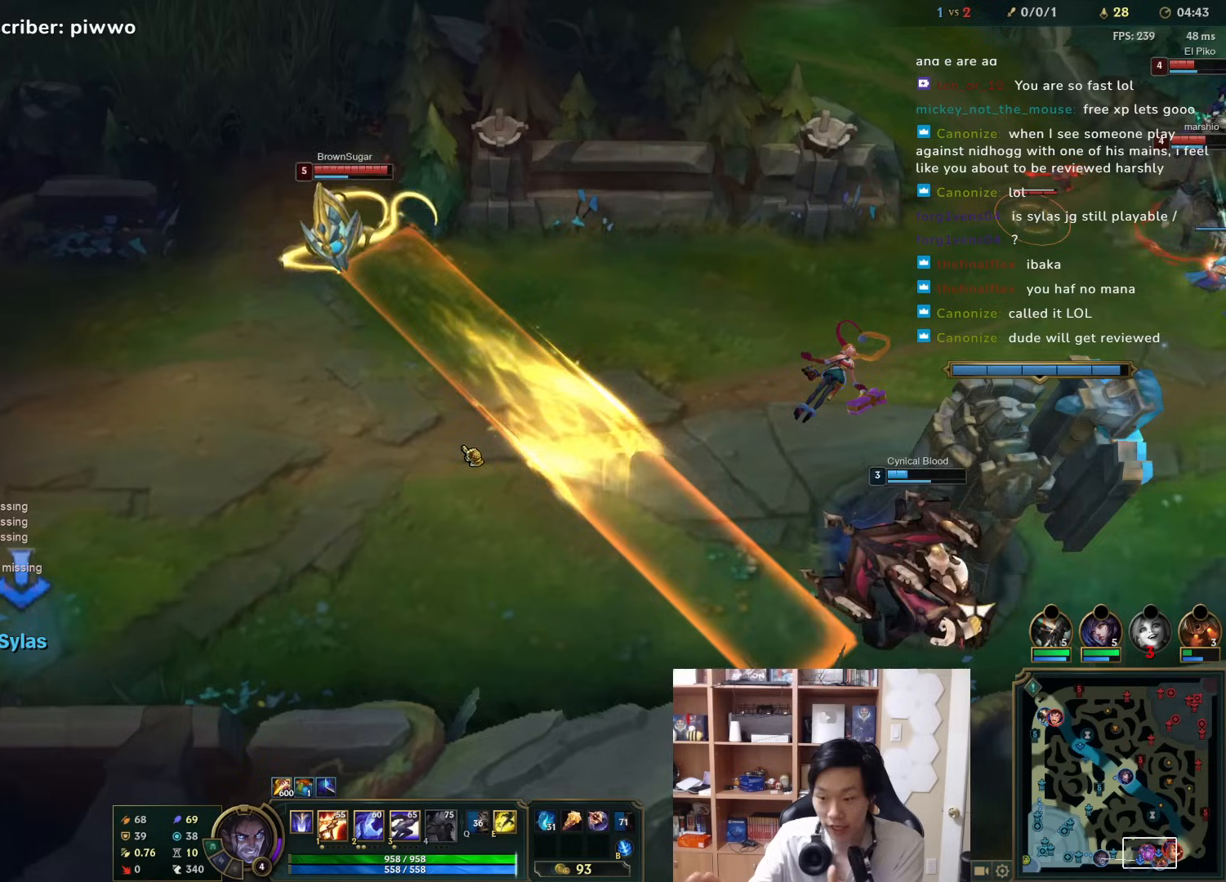
{"keys": [], "mouse": [], "events": []}
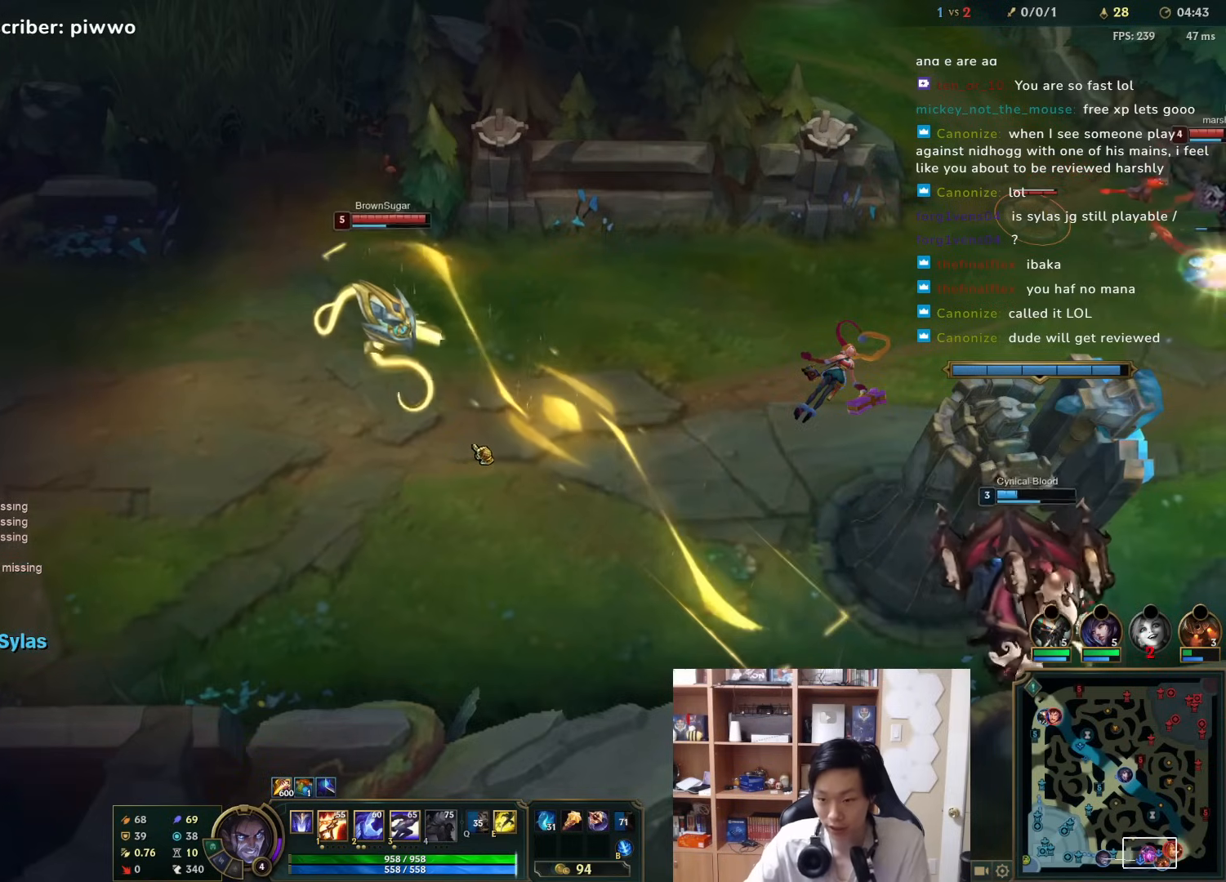
{"keys": [], "mouse": [], "events": [[367, "mouse_right", "down"], [500, "mouse_right", "up"]]}
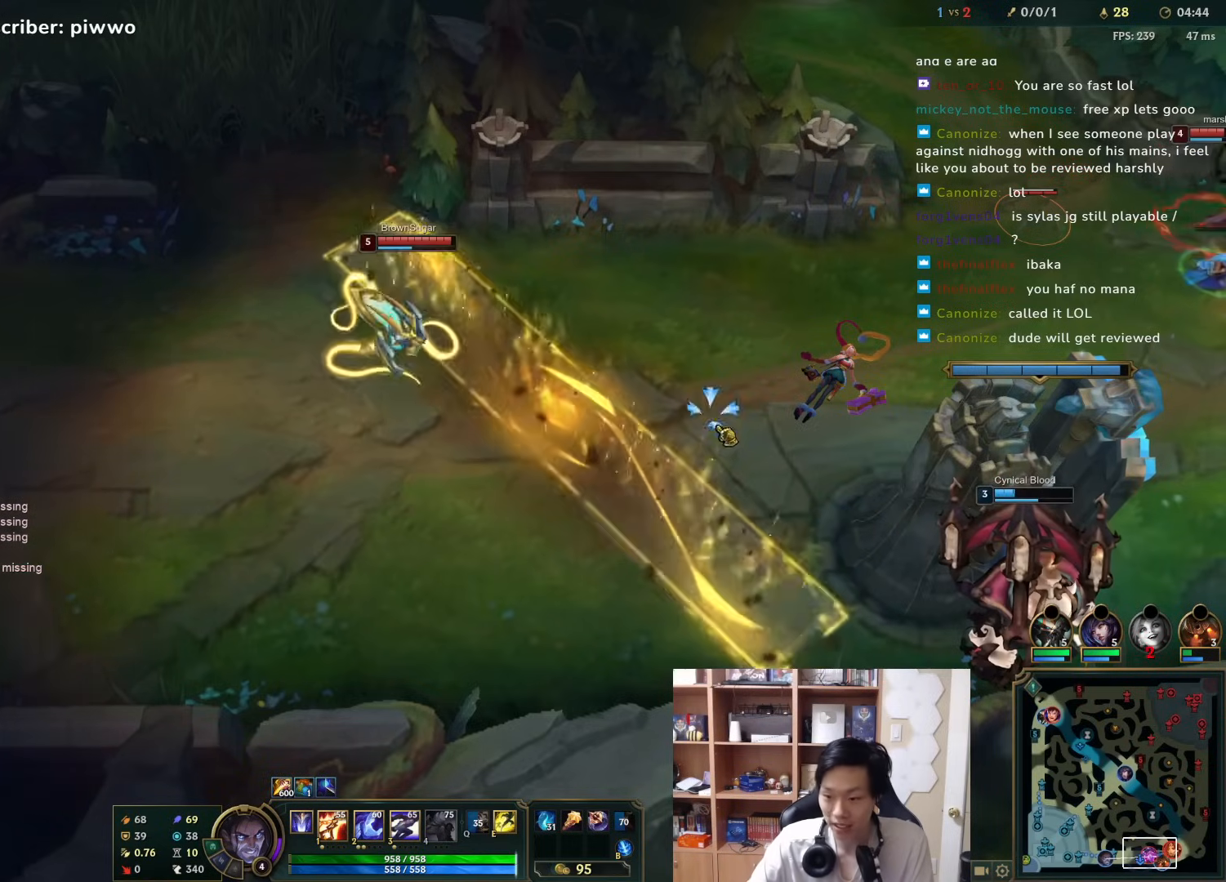
{"keys": [], "mouse": [], "events": [[217, "mouse_left", "down"], [350, "mouse_left", "up"]]}
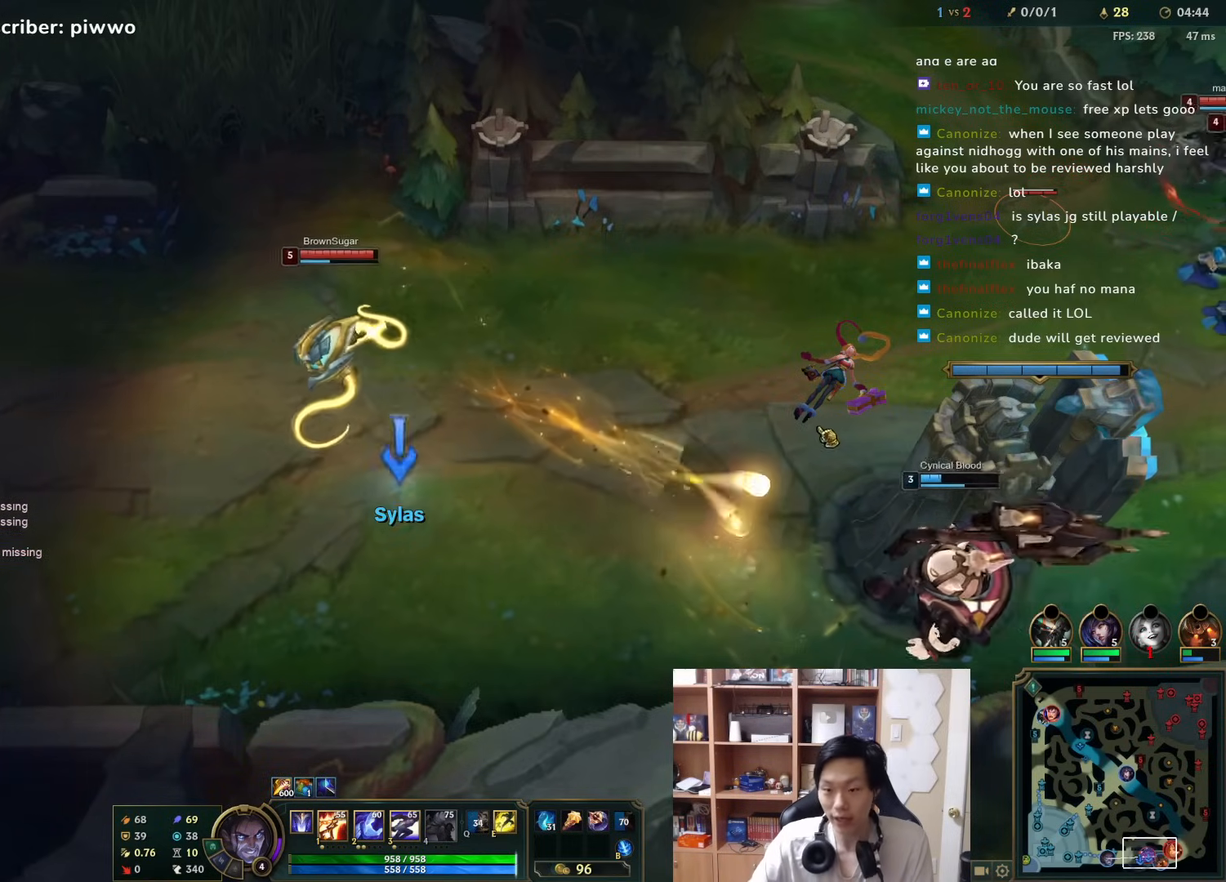
{"keys": [], "mouse": [], "events": []}
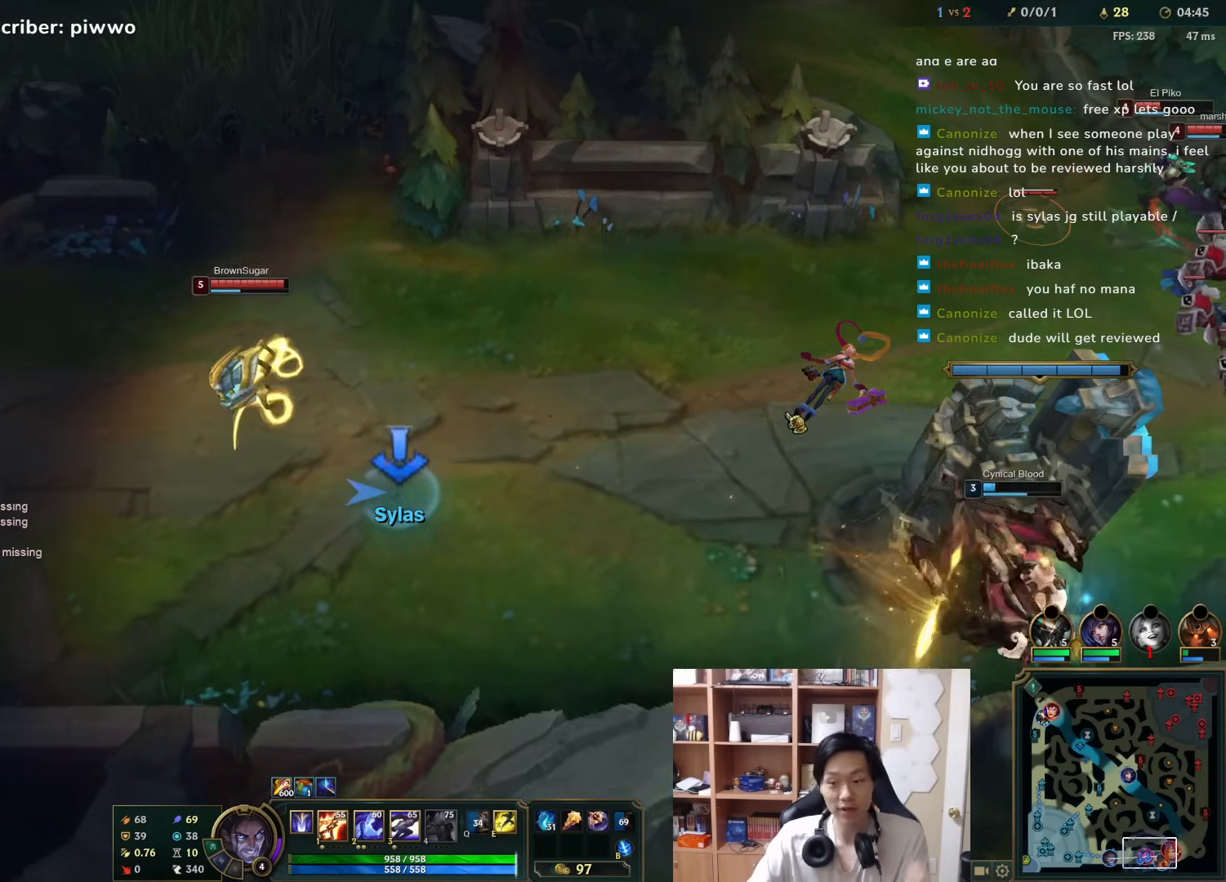
{"keys": [], "mouse": ["right"], "events": [[233, "mouse_right", "down"], [333, "mouse_right", "up"], [400, "mouse_right", "down"]]}
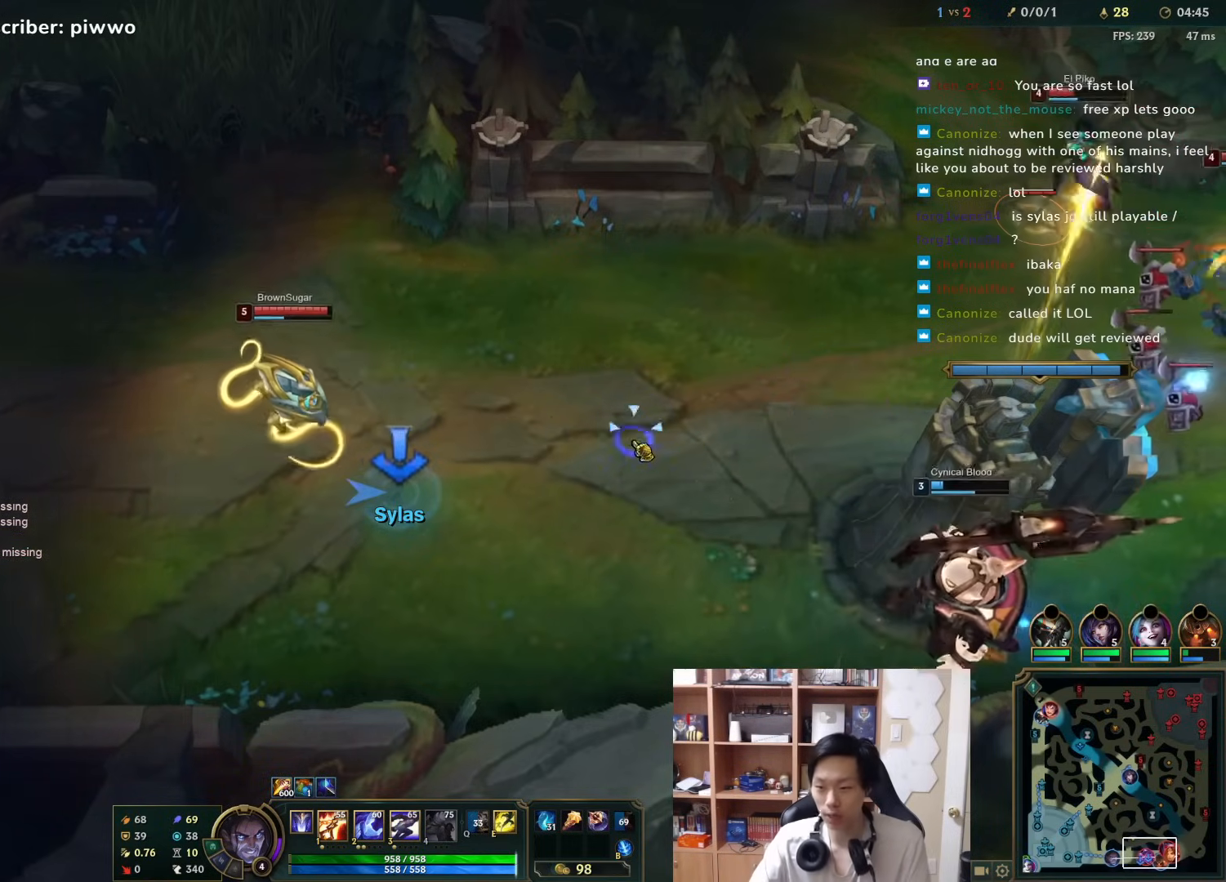
{"keys": ["d", "s"], "mouse": ["right"], "events": [[67, "mouse_right", "up"], [383, "d", "down"], [483, "mouse_right", "down"], [483, "s", "down"]]}
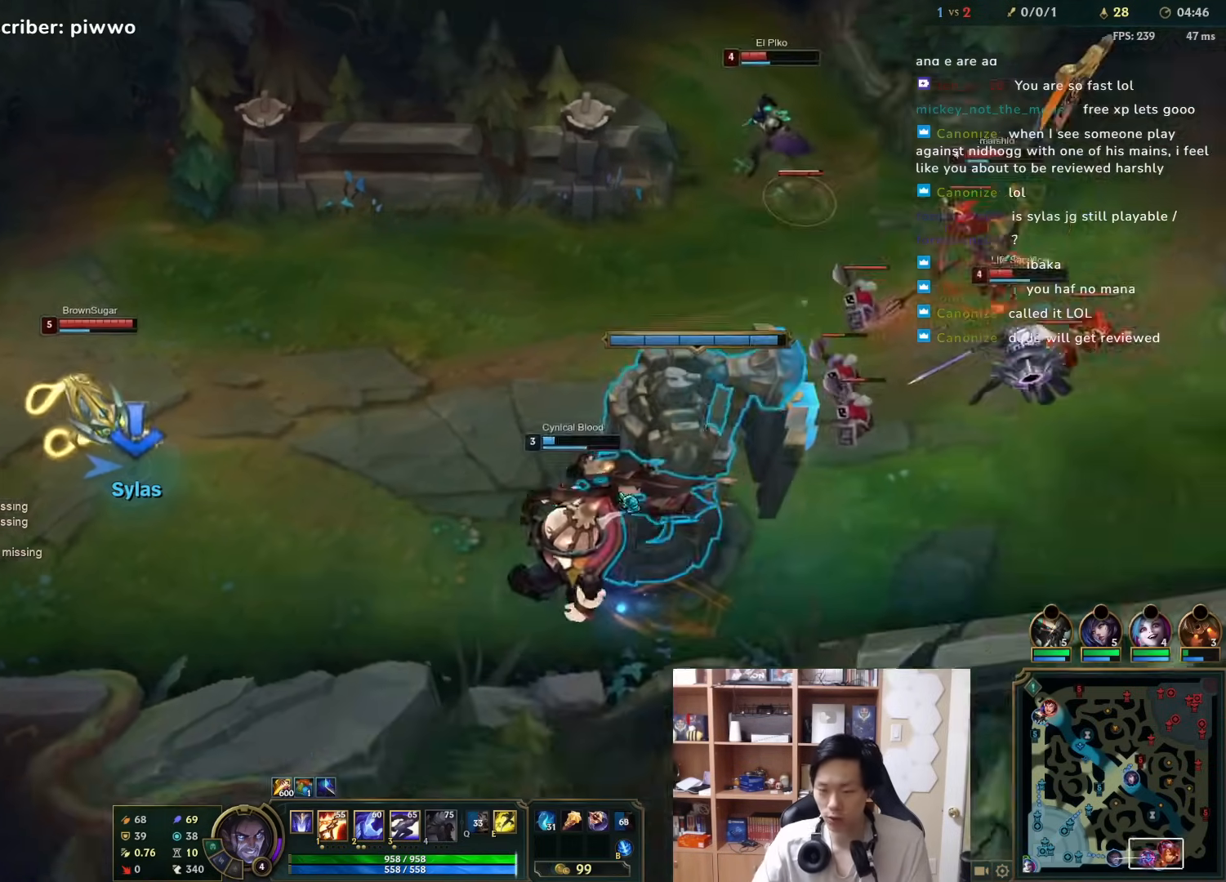
{"keys": [], "mouse": [], "events": [[17, "d", "up"], [17, "s", "up"], [83, "mouse_right", "up"], [367, "mouse_left", "down"], [500, "mouse_left", "up"]]}
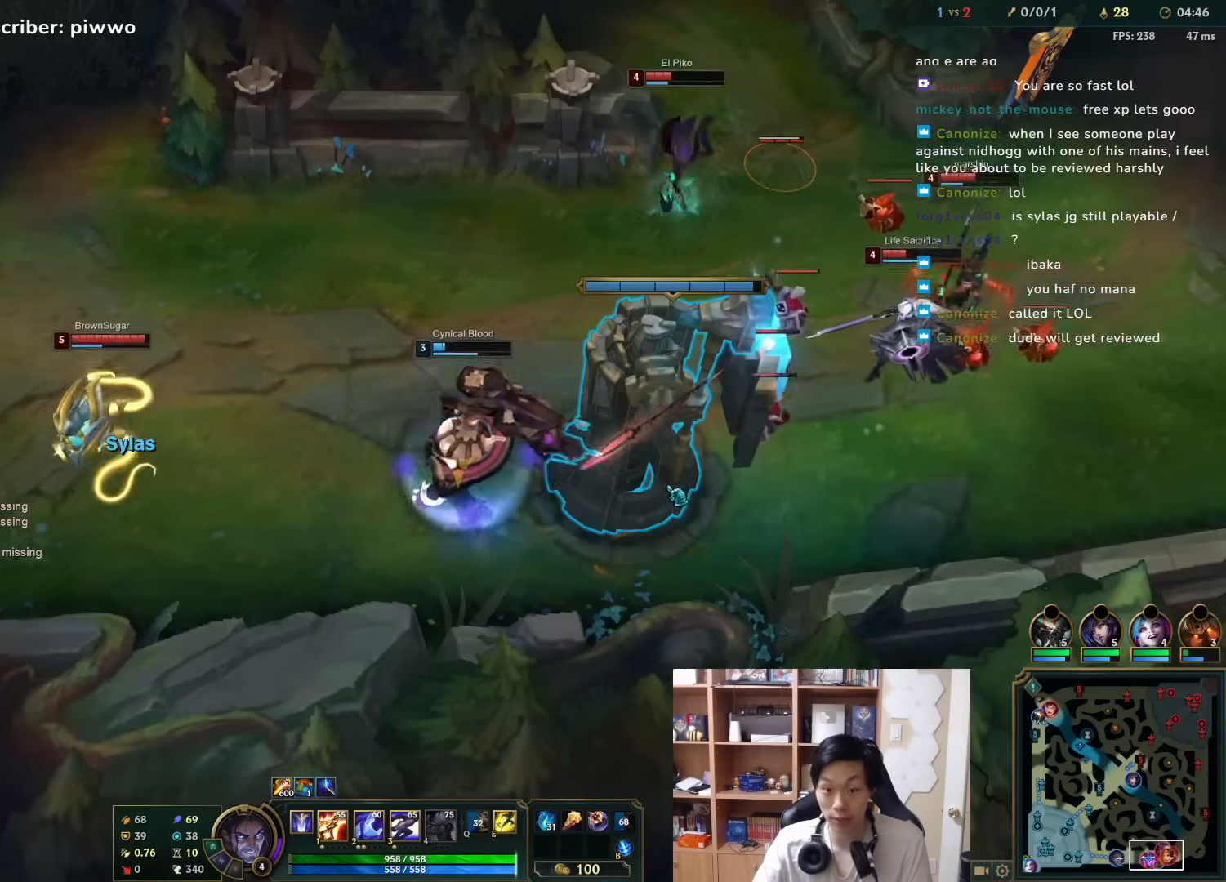
{"keys": [], "mouse": [], "events": []}
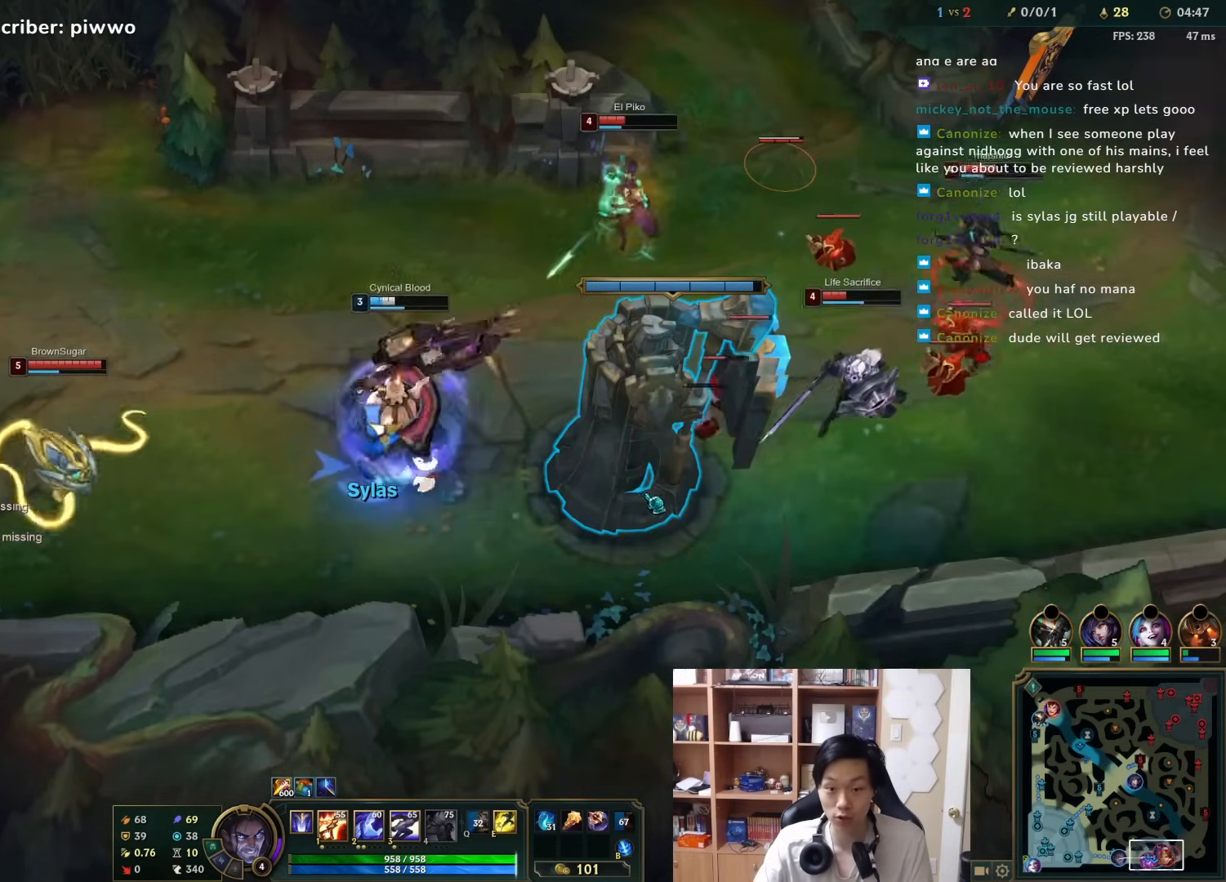
{"keys": [], "mouse": [], "events": [[217, "a", "down"], [250, "a", "up"]]}
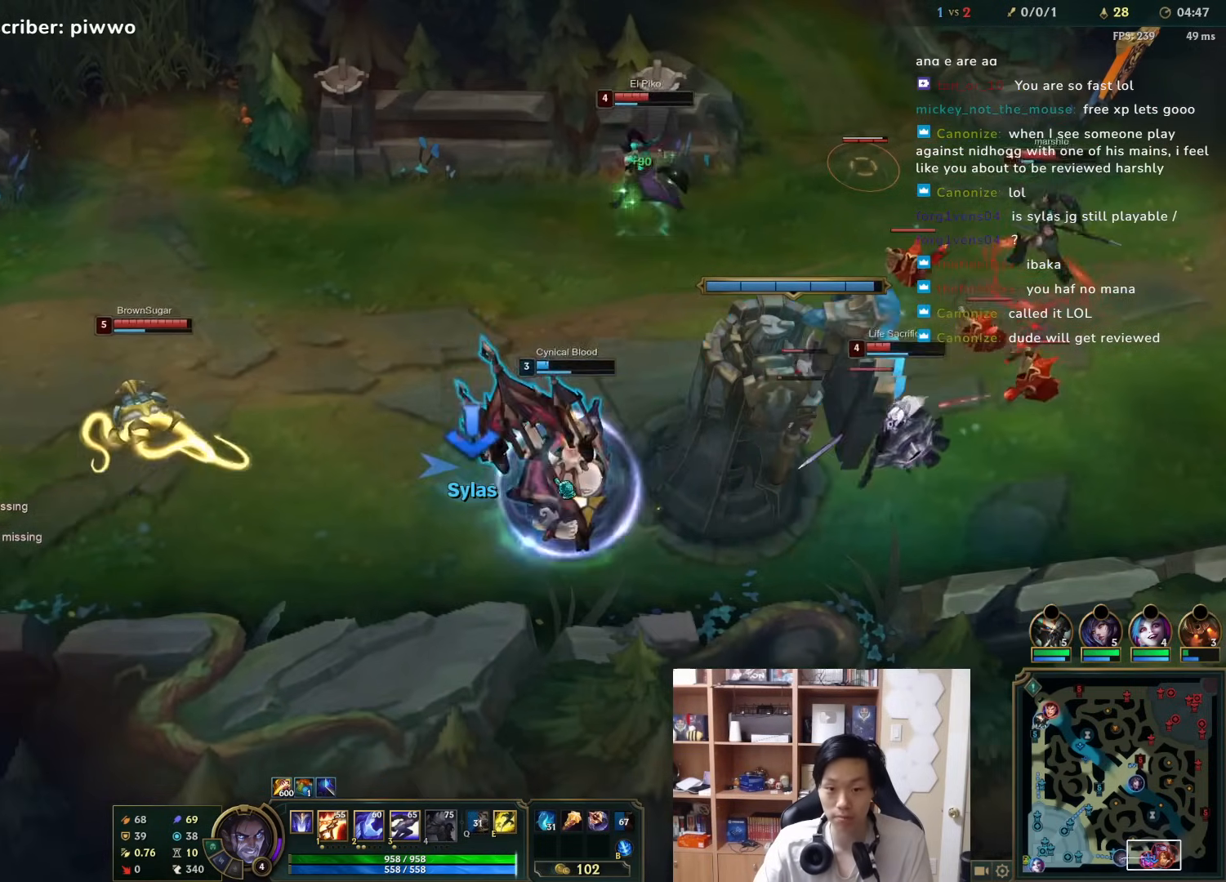
{"keys": [], "mouse": ["right"], "events": [[250, "mouse_right", "down"], [317, "mouse_right", "up"], [317, "w", "down"], [350, "a", "down"], [400, "a", "up"], [400, "w", "up"], [467, "mouse_right", "down"]]}
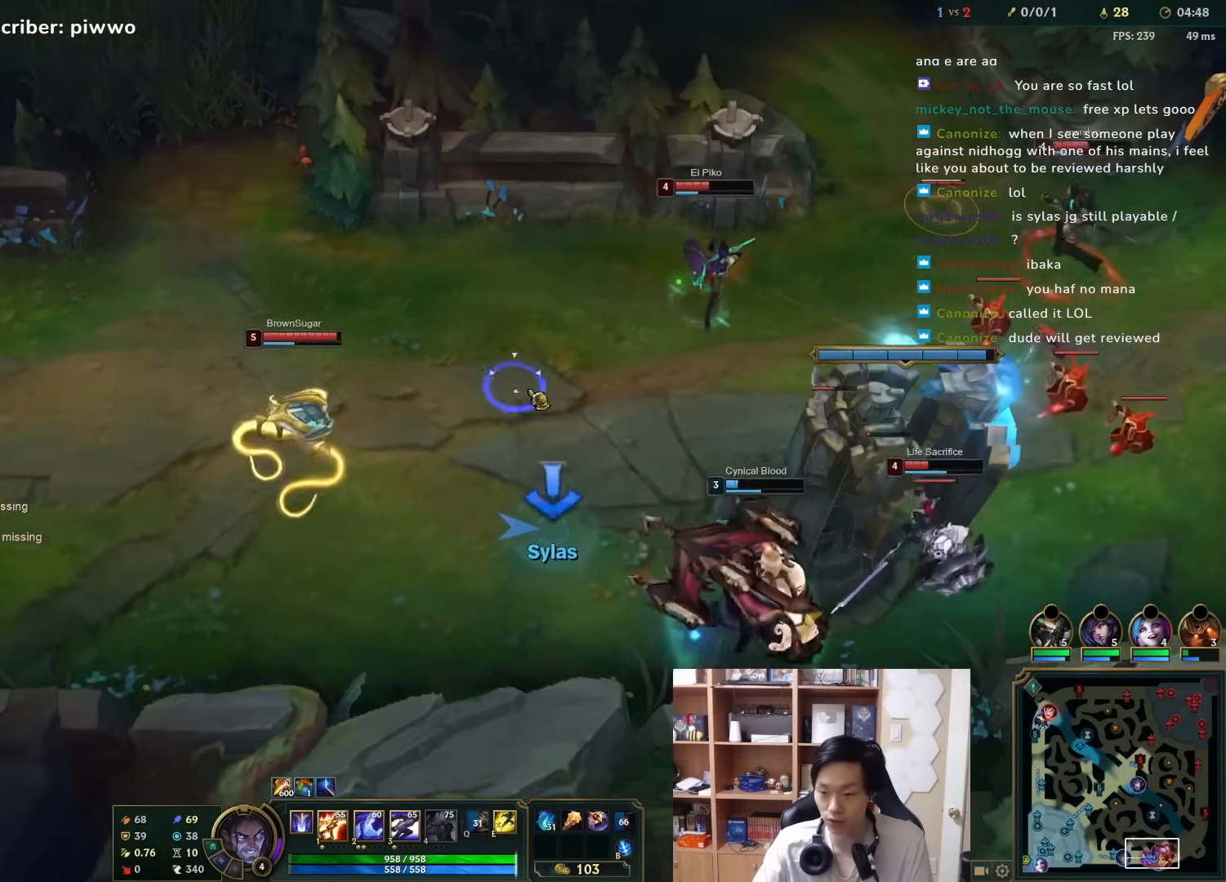
{"keys": [], "mouse": [], "events": [[67, "mouse_right", "up"], [233, "mouse_left", "down"], [367, "mouse_left", "up"]]}
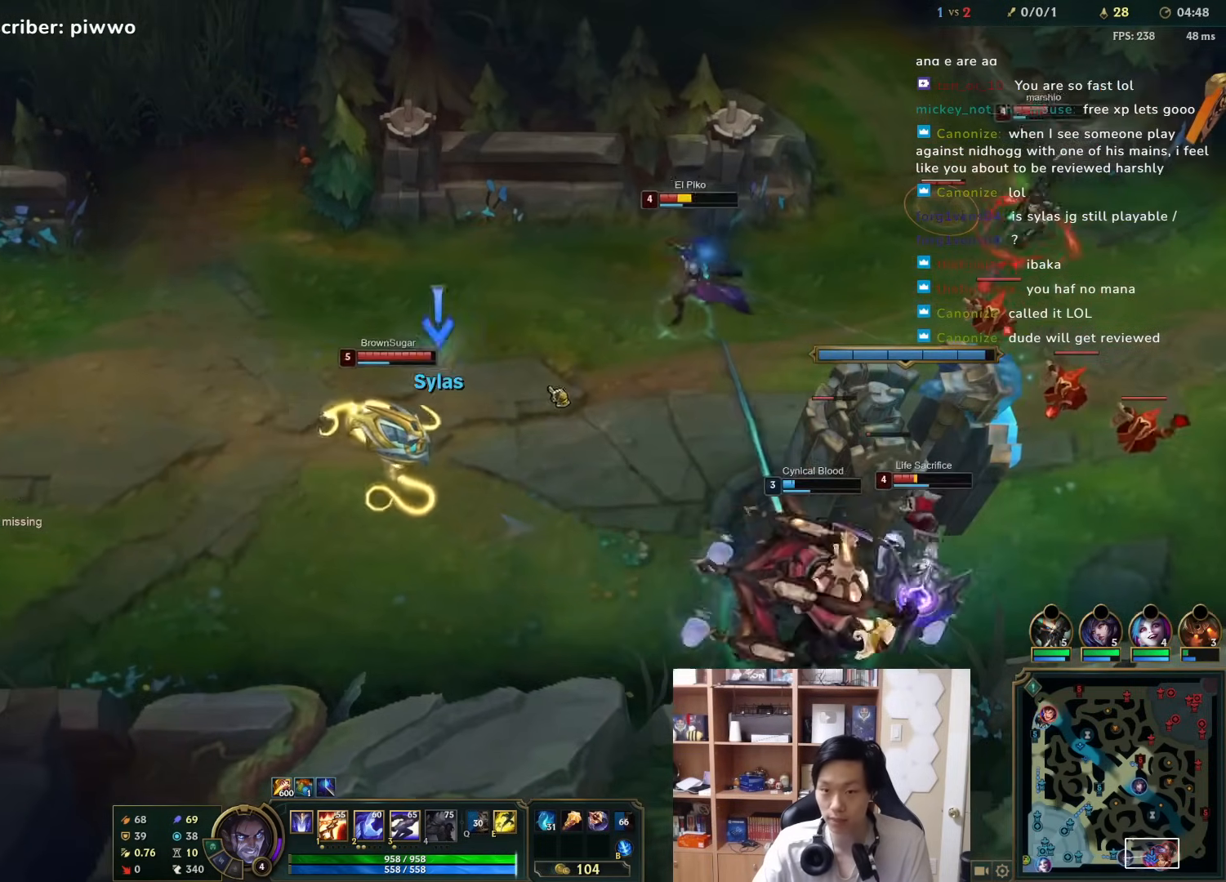
{"keys": [], "mouse": [], "events": [[67, "mouse_right", "down"], [217, "mouse_right", "up"], [383, "a", "down"], [383, "w", "down"], [450, "w", "up"], [483, "a", "up"]]}
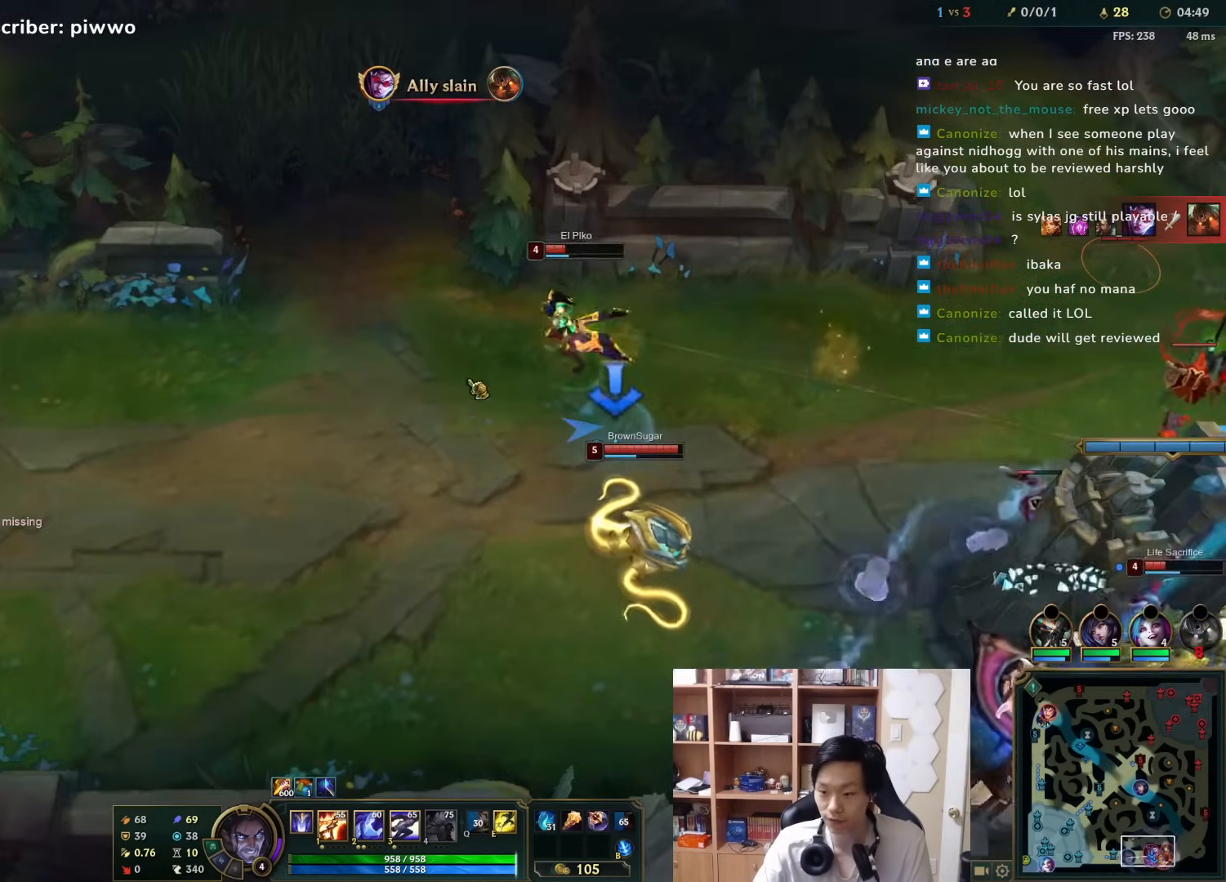
{"keys": [], "mouse": ["right"], "events": [[83, "mouse_right", "down"], [150, "mouse_right", "up"], [250, "mouse_right", "down"], [367, "mouse_right", "up"], [433, "mouse_right", "down"]]}
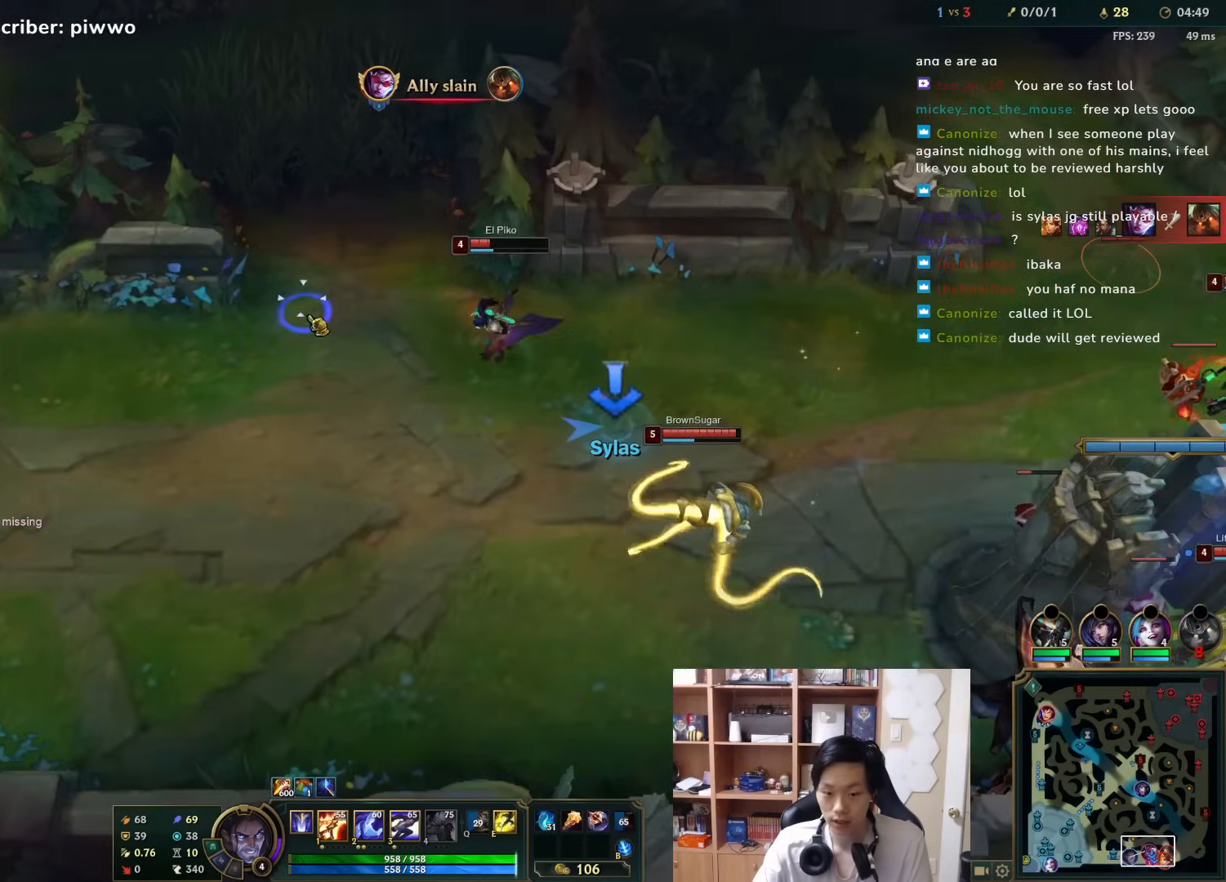
{"keys": [], "mouse": ["right"], "events": [[67, "mouse_right", "up"], [167, "mouse_right", "down"], [267, "mouse_right", "up"], [467, "mouse_right", "down"]]}
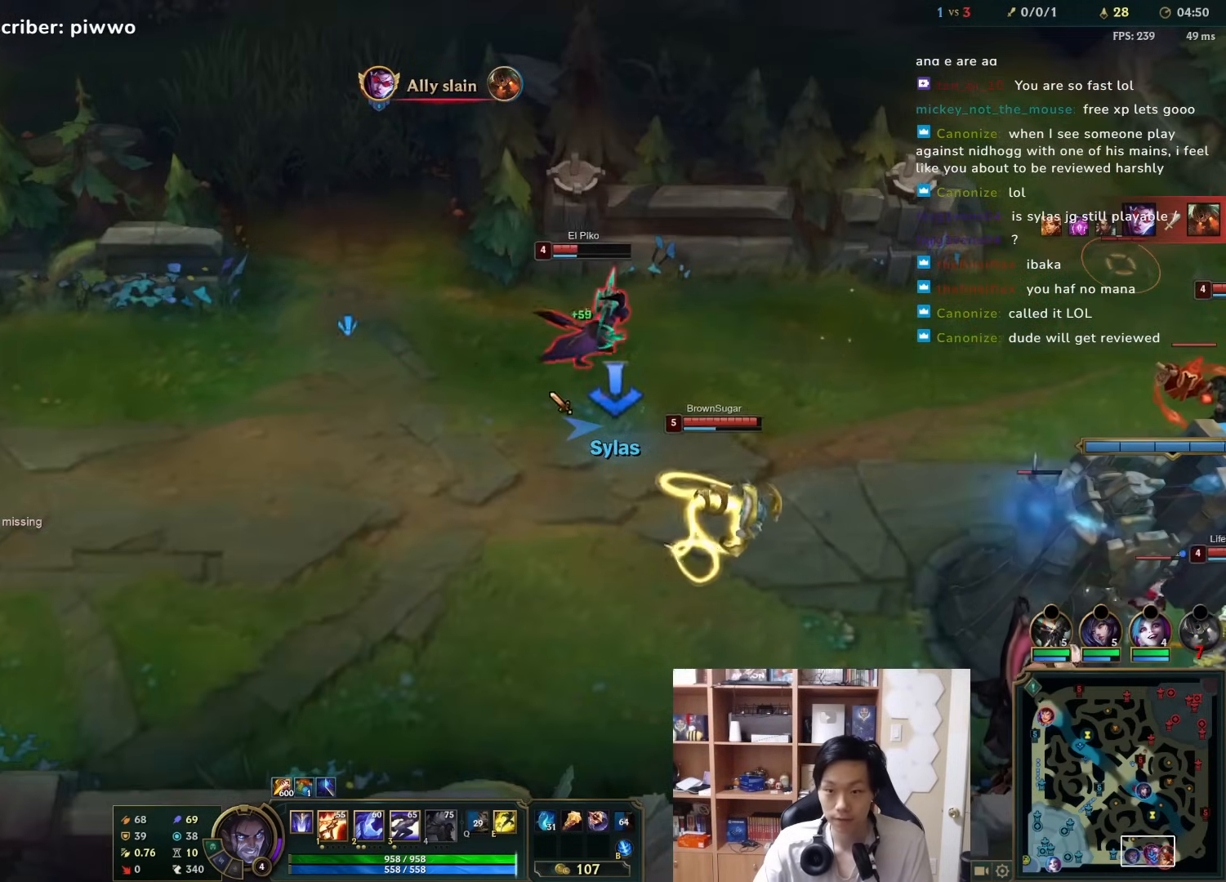
{"keys": [], "mouse": [], "events": [[100, "mouse_right", "up"], [167, "mouse_right", "down"], [317, "d", "down"], [317, "mouse_right", "up"], [417, "d", "up"]]}